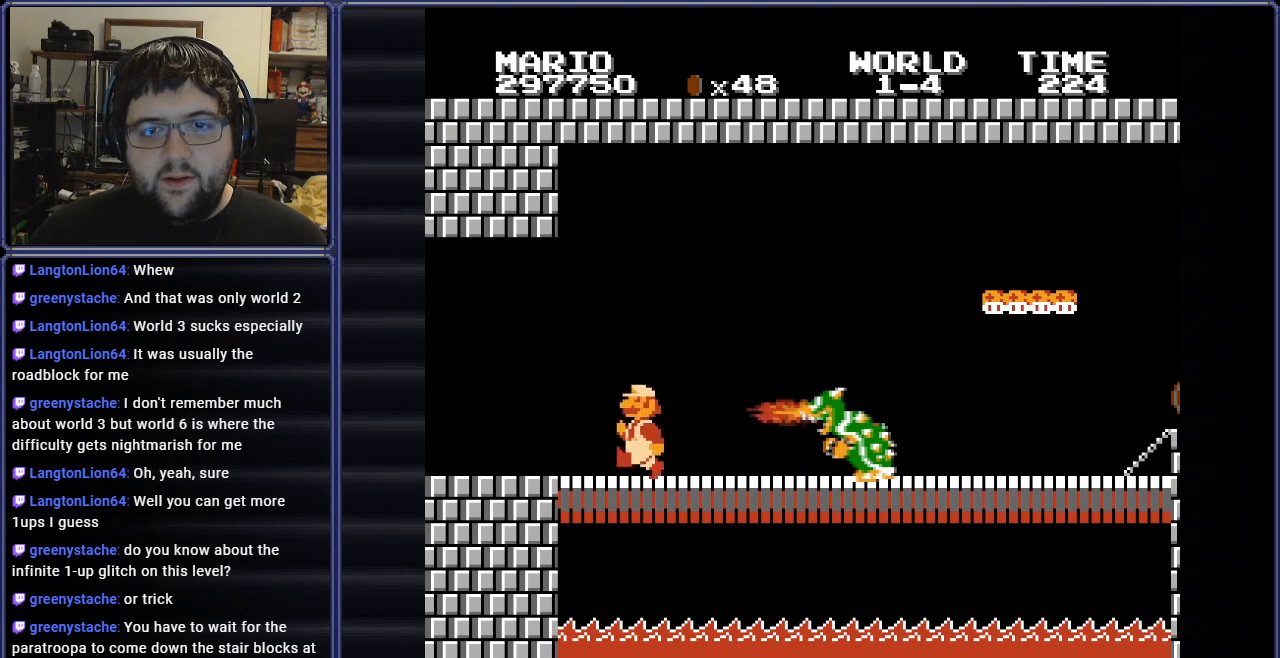
Gameplay with a controller (Nintendo layout); each line is a JSON object with the inputs held at the frame after it. "events" lists button and stick changes between this image and that frame as [ms after this image, input, new state], when the widget could be followed in between. Not read: L3 R3.
{"buttons": ["DPAD_RIGHT"], "events": [[384, "DPAD_LEFT", "up"], [417, "DPAD_RIGHT", "down"]]}
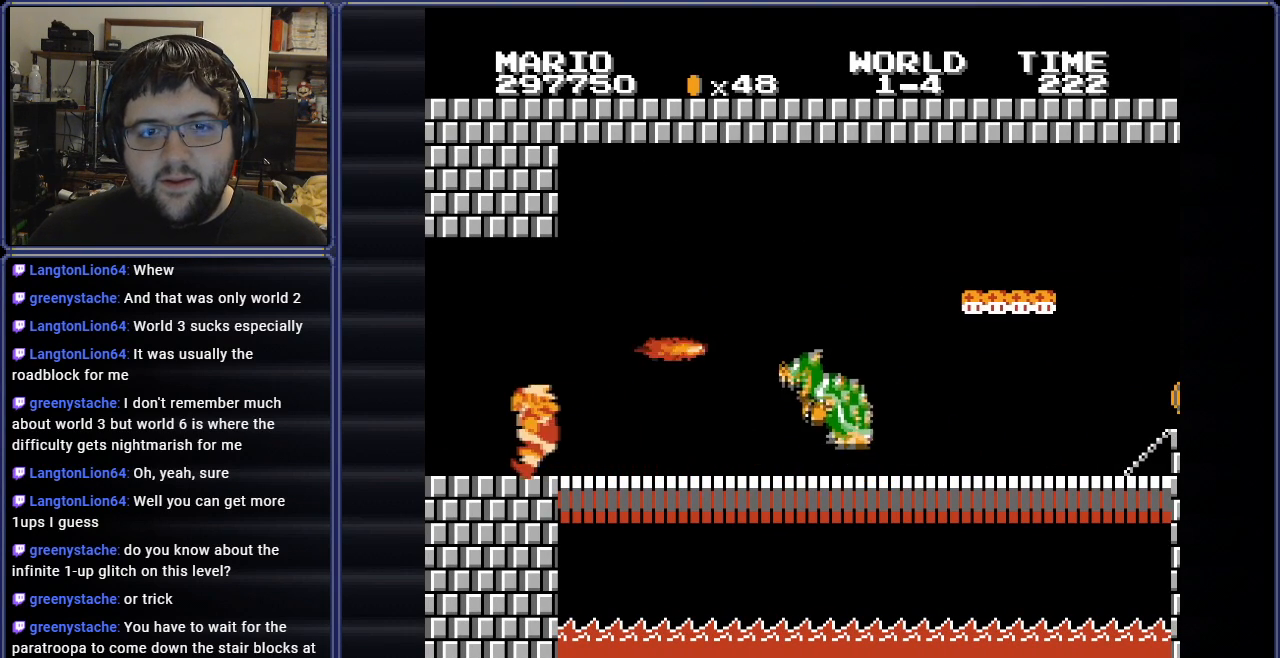
{"buttons": [], "events": [[100, "B", "down"], [200, "B", "up"], [367, "B", "down"], [434, "B", "up"], [434, "DPAD_RIGHT", "up"]]}
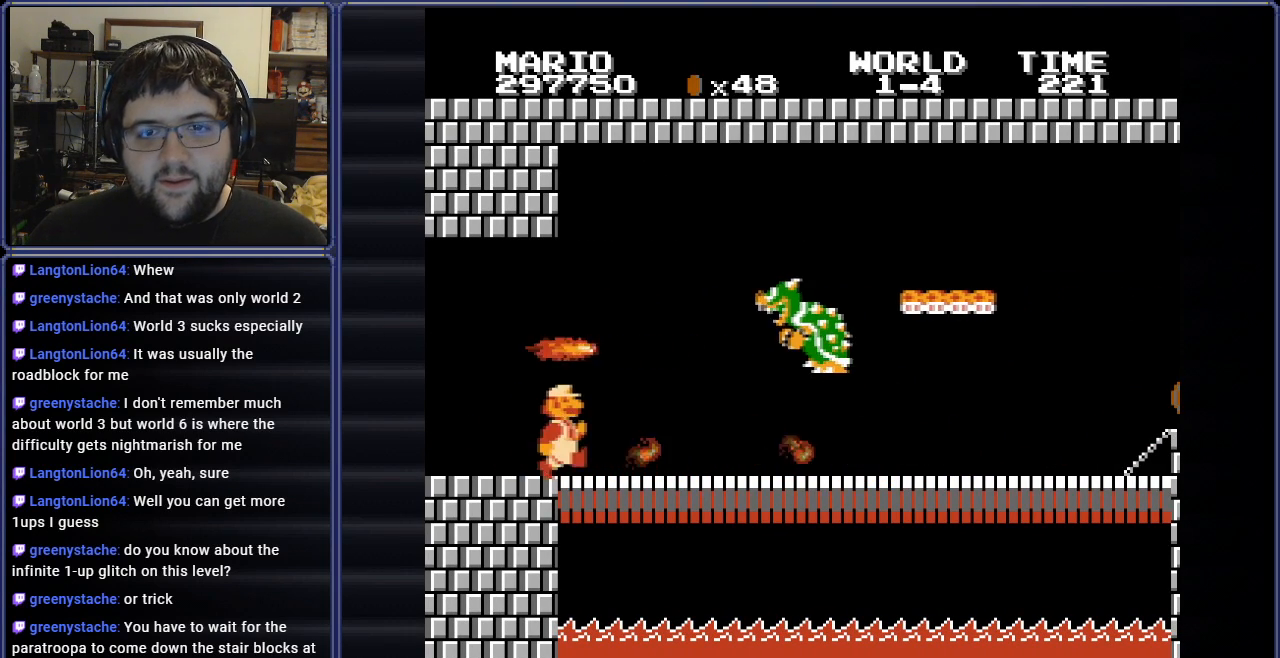
{"buttons": ["A"], "events": [[284, "A", "down"], [301, "B", "down"], [401, "B", "up"], [417, "A", "up"], [501, "A", "down"]]}
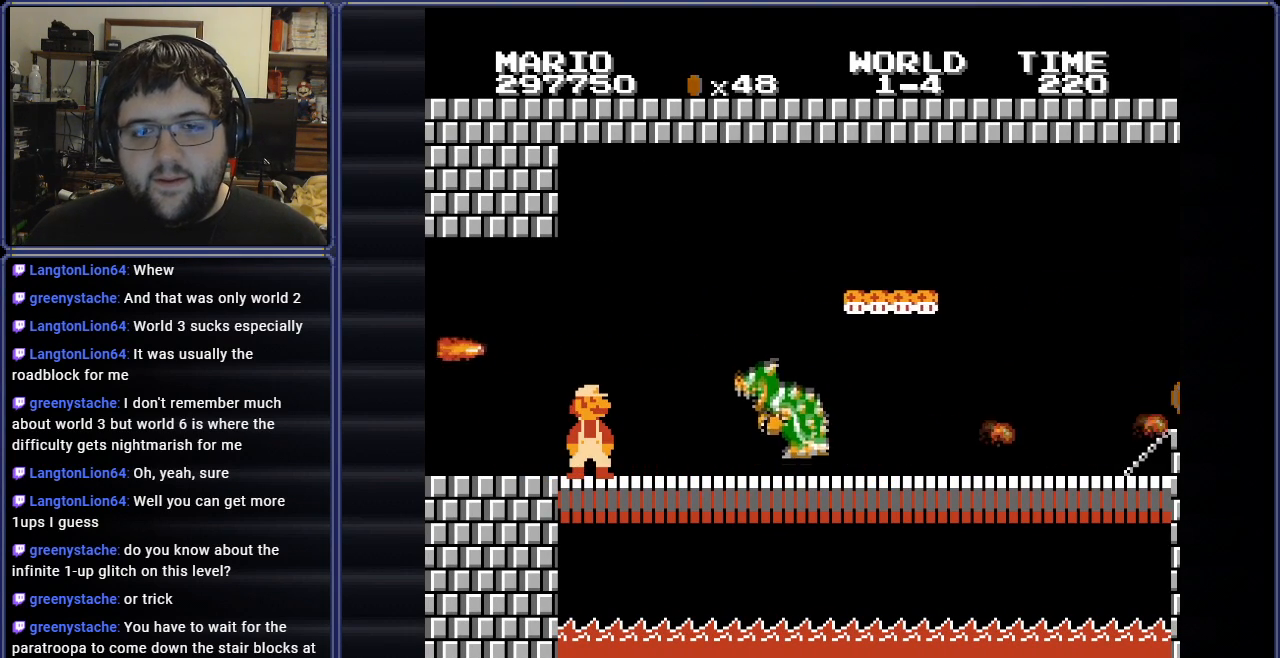
{"buttons": [], "events": [[17, "B", "down"], [83, "B", "up"], [100, "A", "up"], [167, "A", "down"], [183, "B", "down"], [283, "B", "up"], [300, "A", "up"], [350, "A", "down"], [367, "B", "down"], [450, "B", "up"], [467, "A", "up"]]}
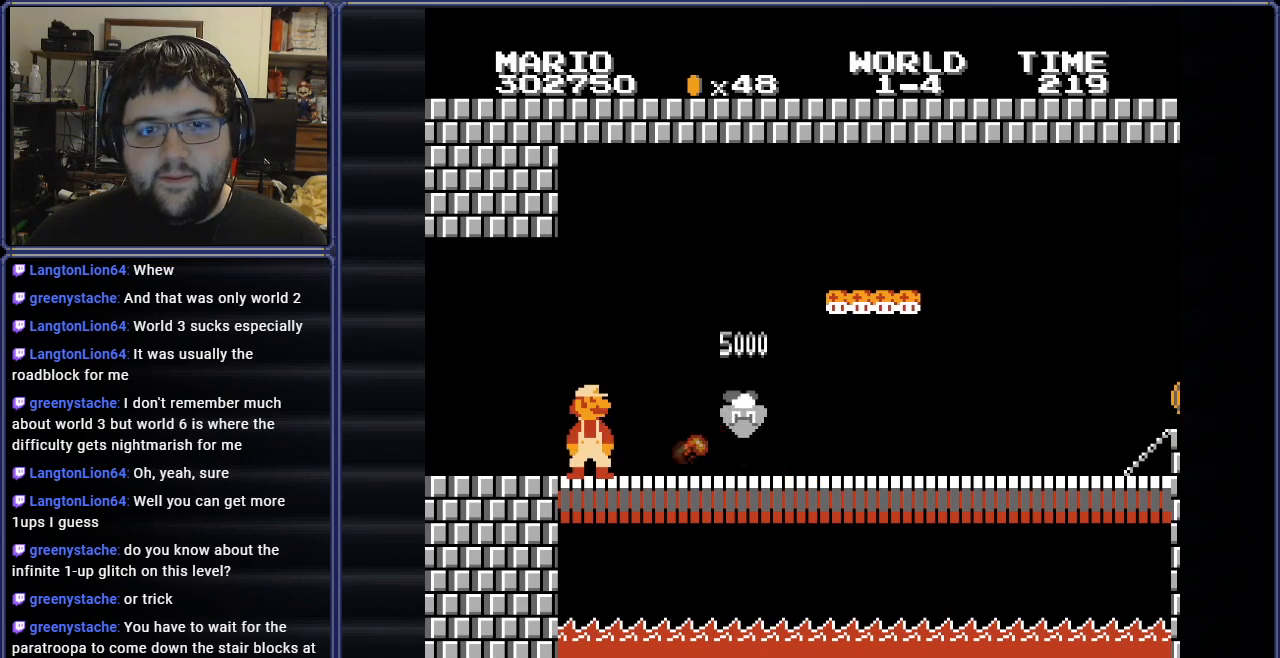
{"buttons": ["B", "DPAD_RIGHT"], "events": [[34, "A", "down"], [50, "B", "down"], [134, "A", "up"], [134, "B", "up"], [234, "A", "down"], [251, "B", "down"], [417, "DPAD_RIGHT", "down"], [501, "A", "up"]]}
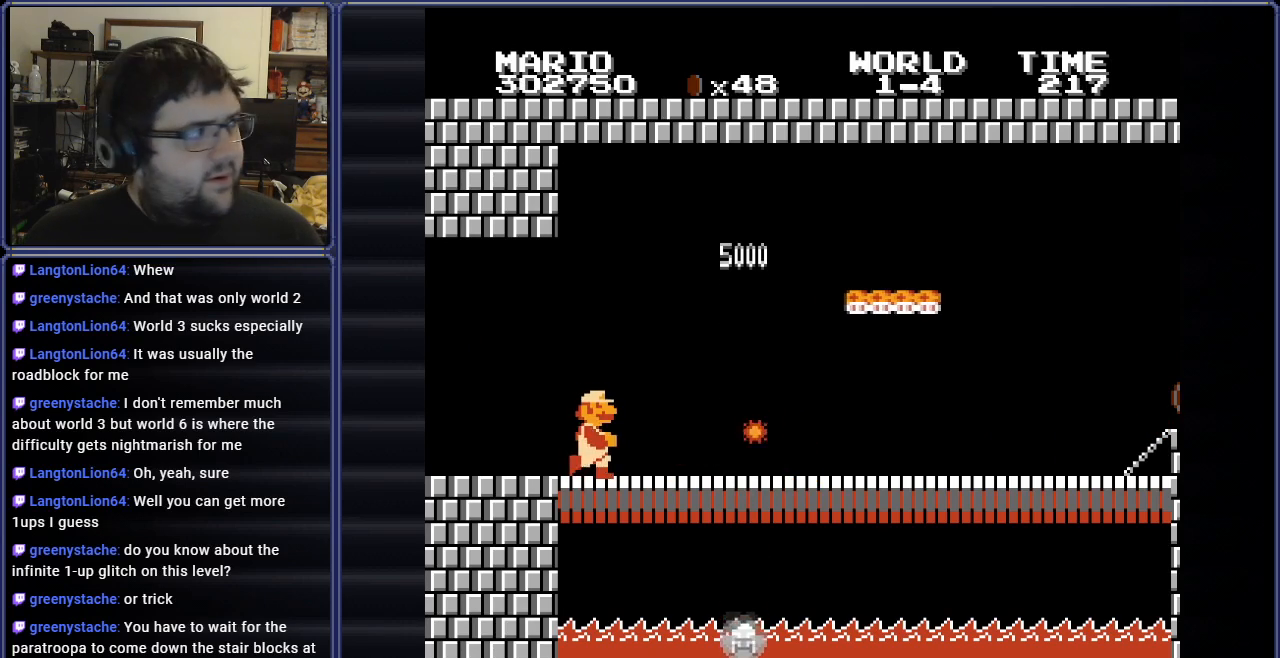
{"buttons": ["B", "DPAD_RIGHT"], "events": []}
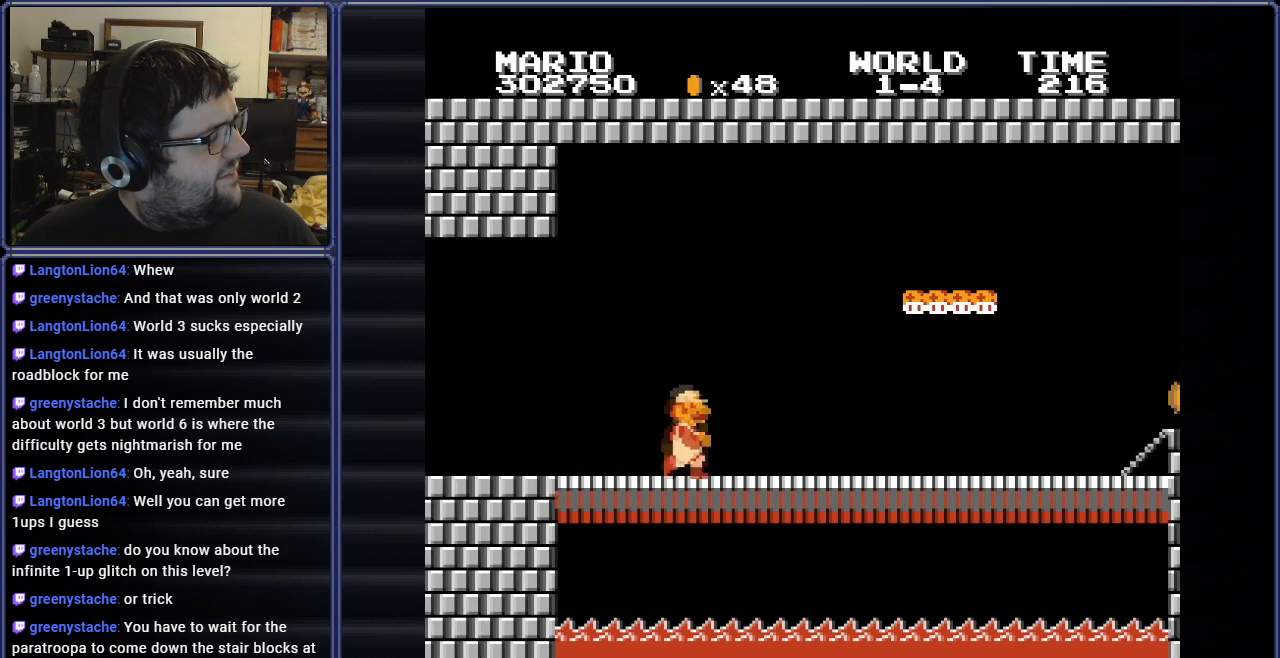
{"buttons": ["B"], "events": [[367, "DPAD_RIGHT", "up"]]}
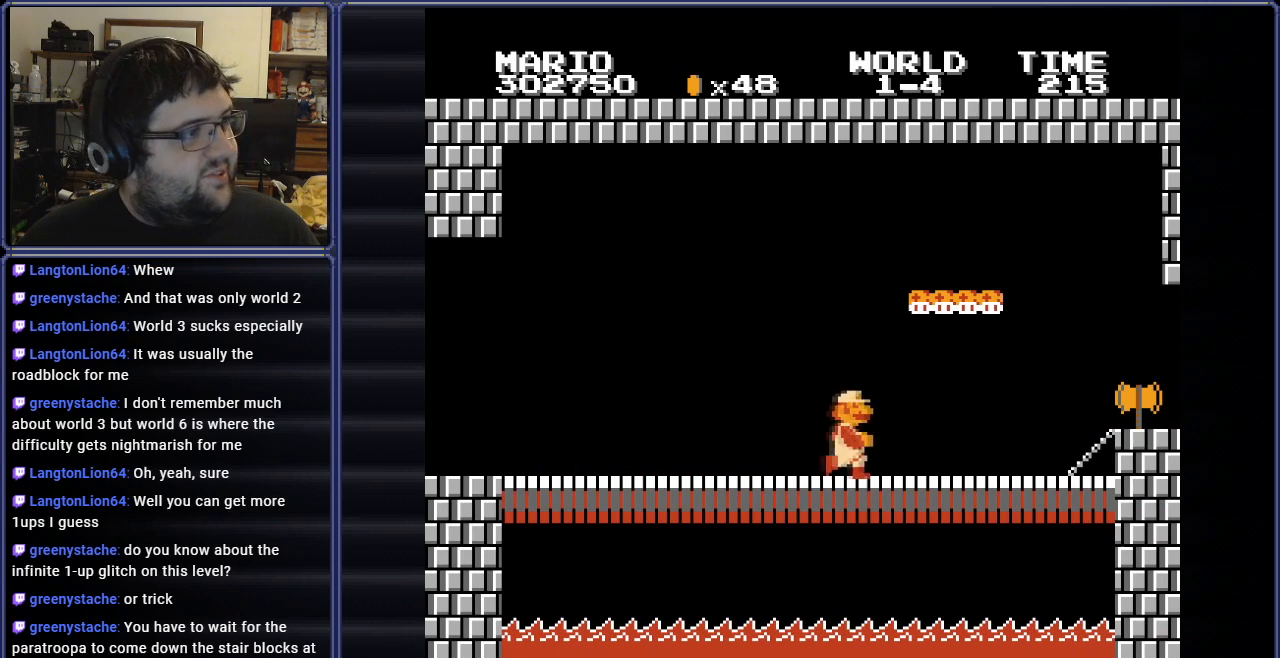
{"buttons": ["B", "DPAD_RIGHT"], "events": [[200, "DPAD_RIGHT", "down"]]}
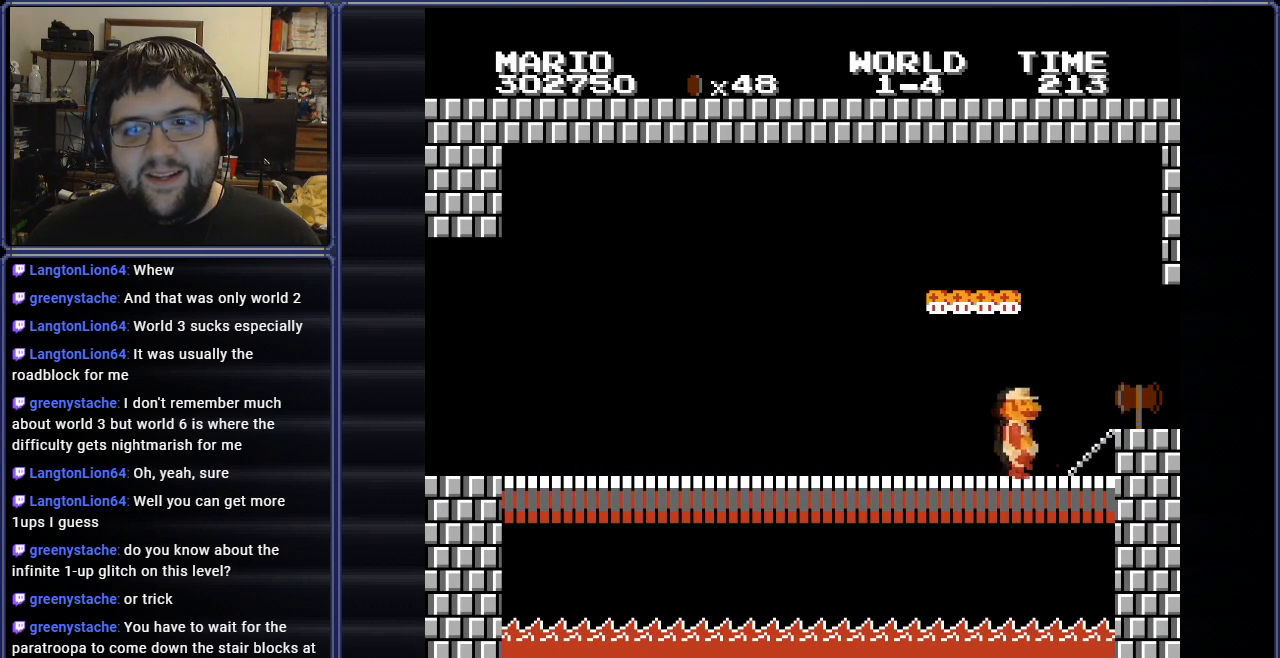
{"buttons": ["B", "DPAD_RIGHT"], "events": [[67, "A", "down"], [184, "A", "up"]]}
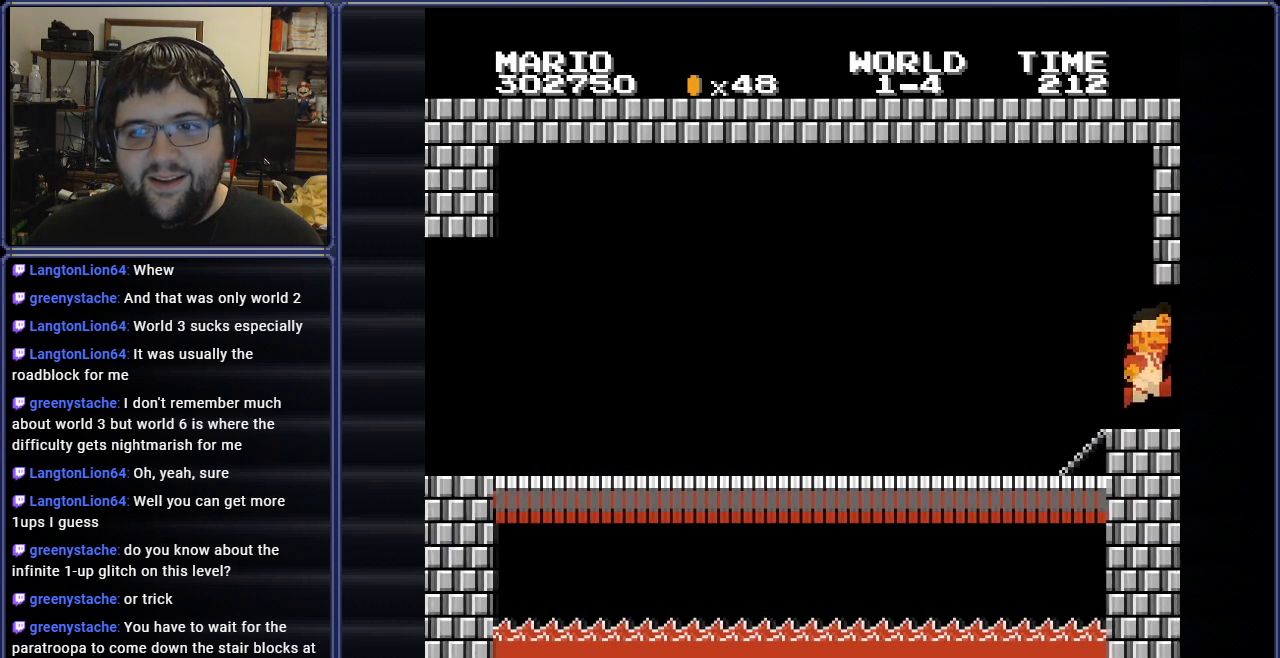
{"buttons": ["B"], "events": [[267, "DPAD_RIGHT", "up"]]}
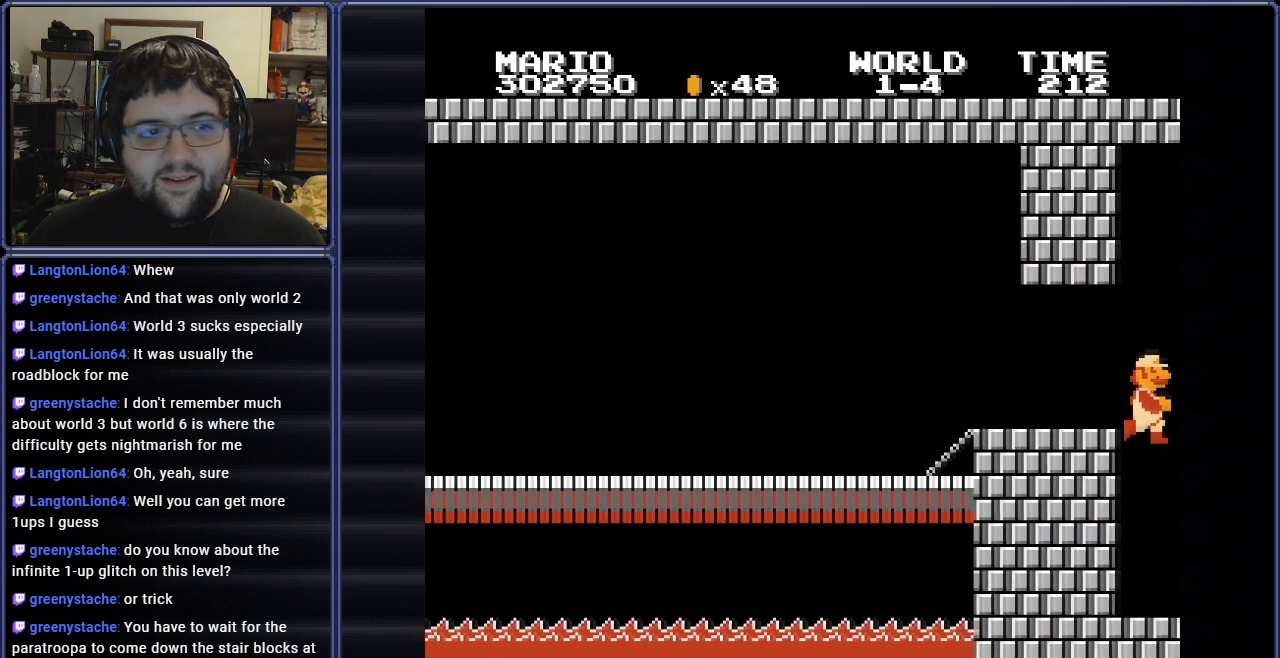
{"buttons": [], "events": [[17, "B", "up"]]}
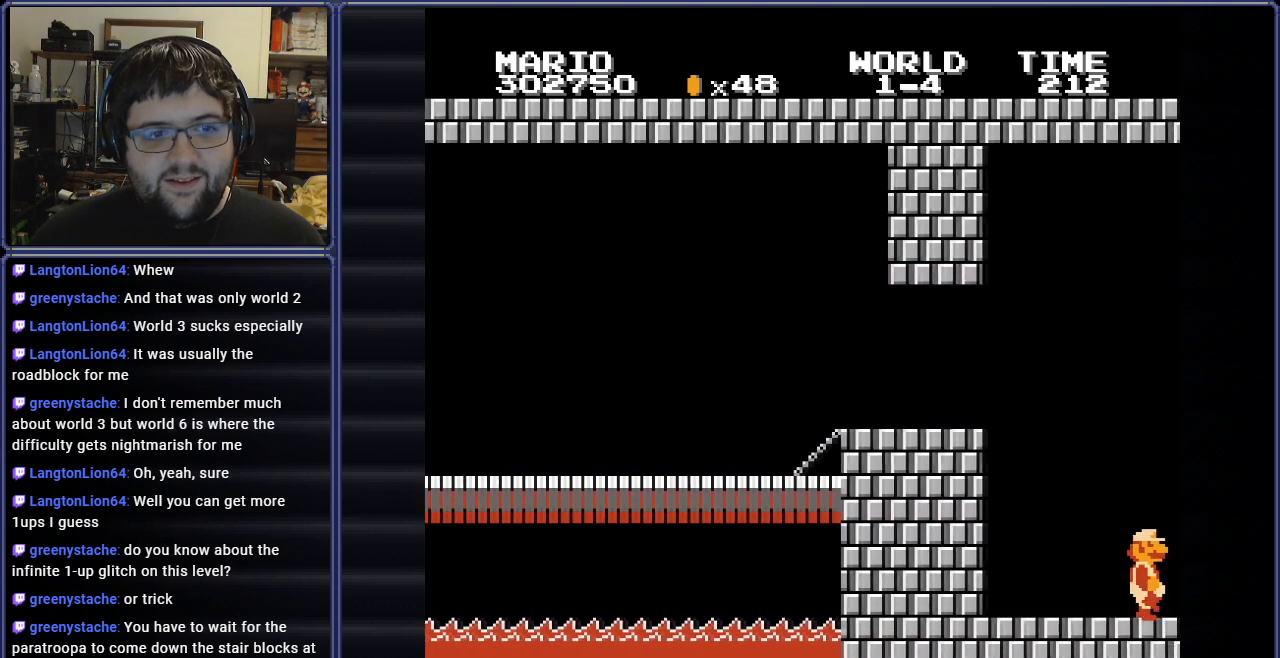
{"buttons": [], "events": []}
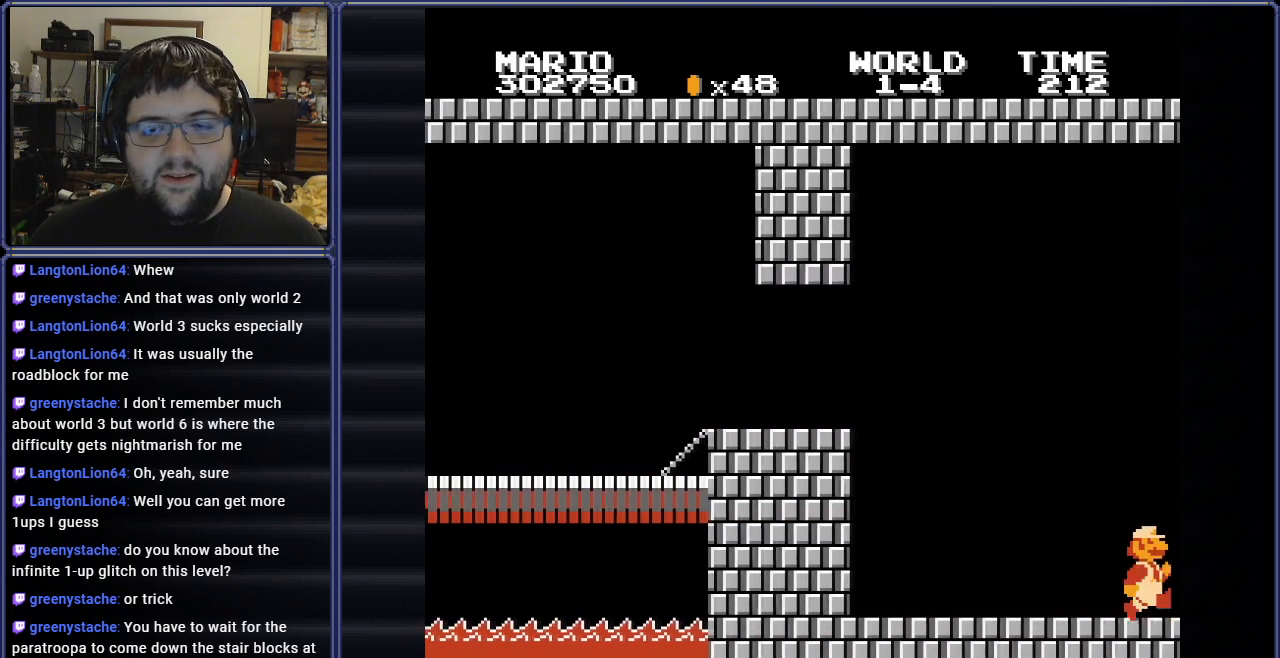
{"buttons": [], "events": []}
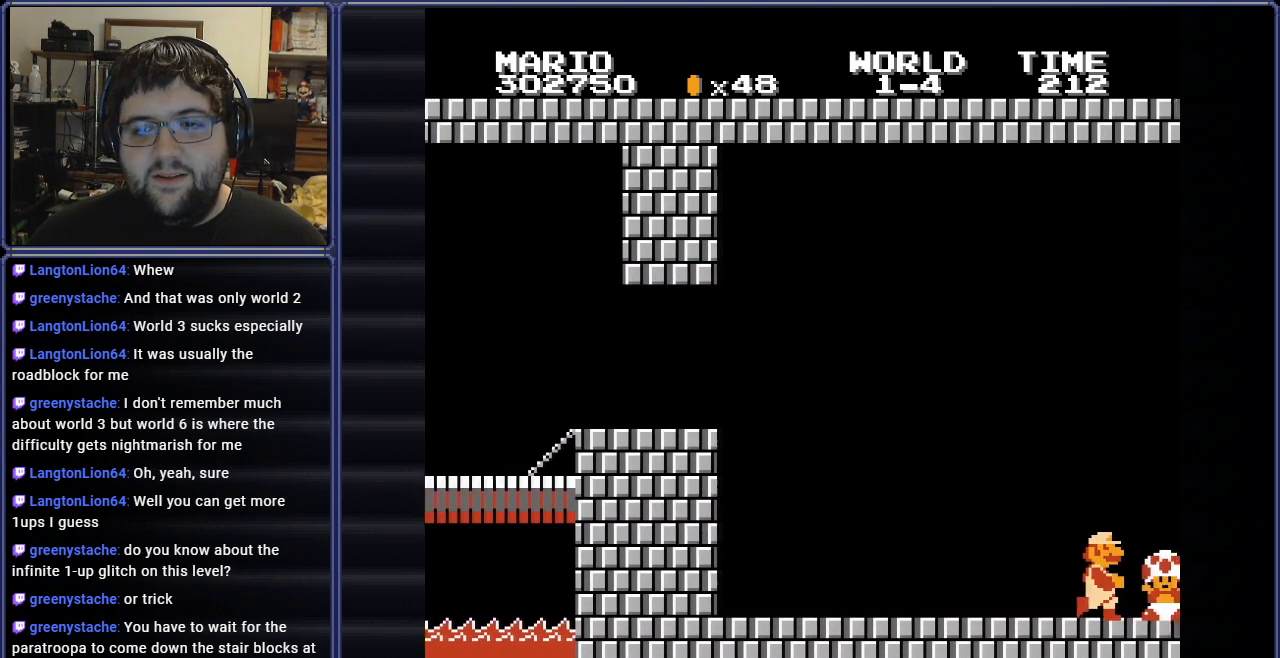
{"buttons": [], "events": [[233, "A", "down"], [367, "A", "up"]]}
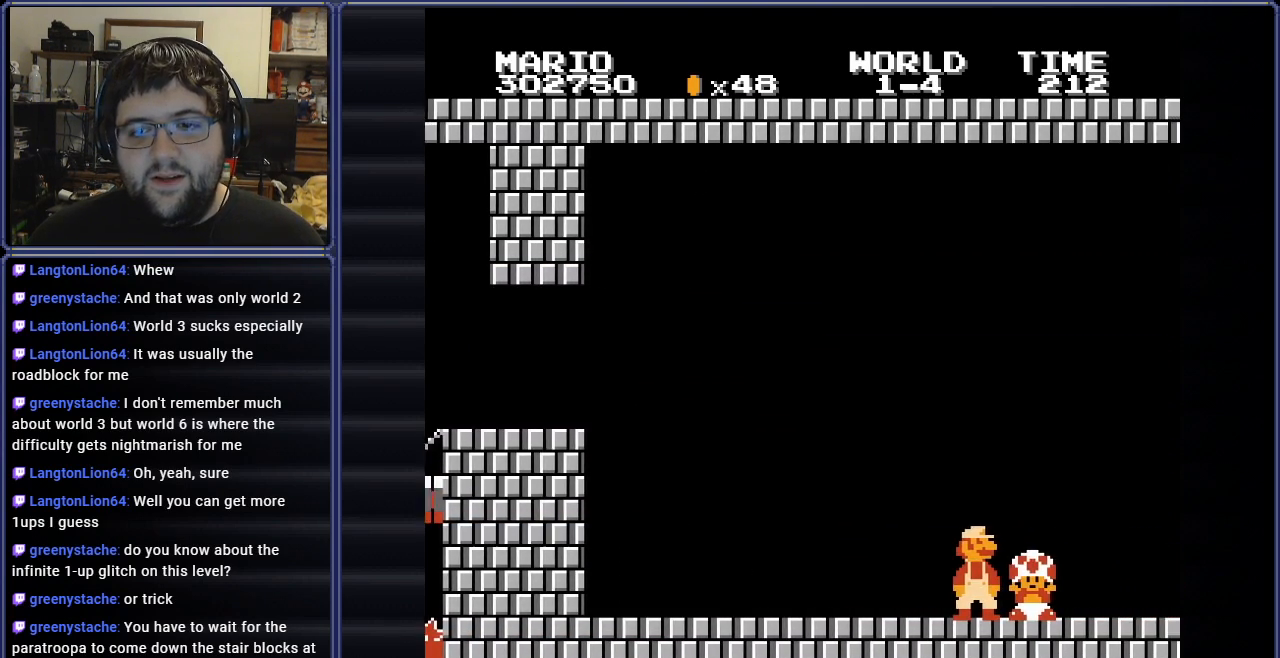
{"buttons": ["A"], "events": [[467, "A", "down"]]}
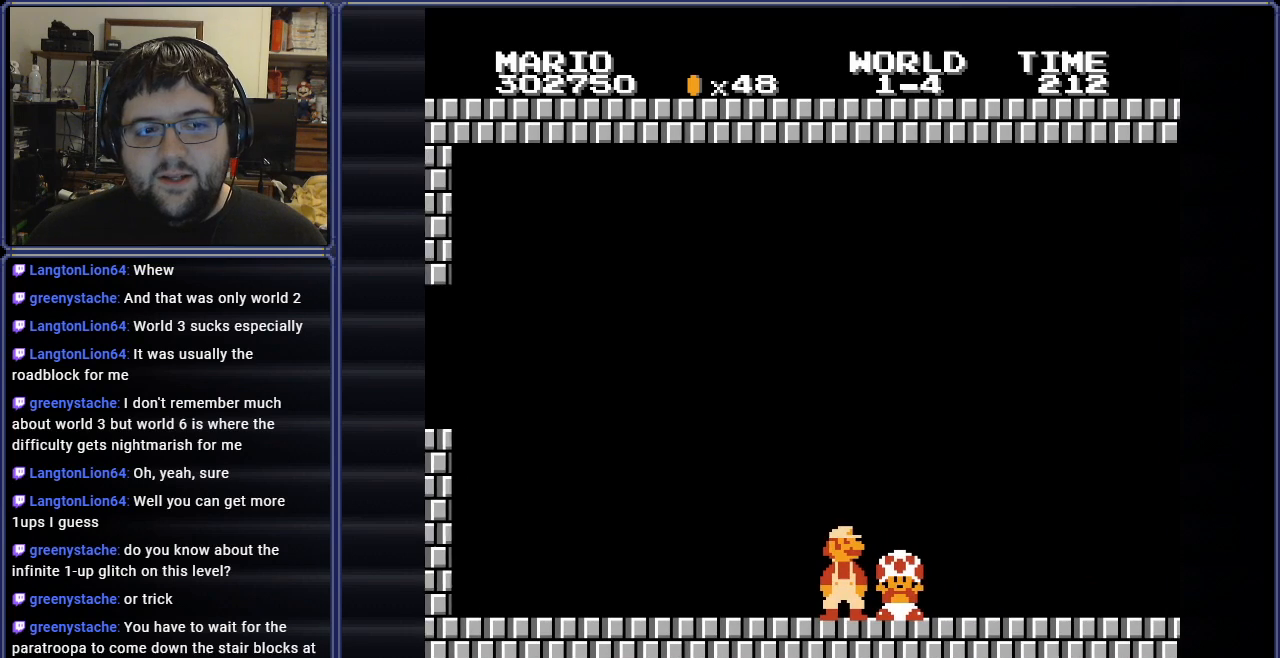
{"buttons": [], "events": [[117, "A", "up"]]}
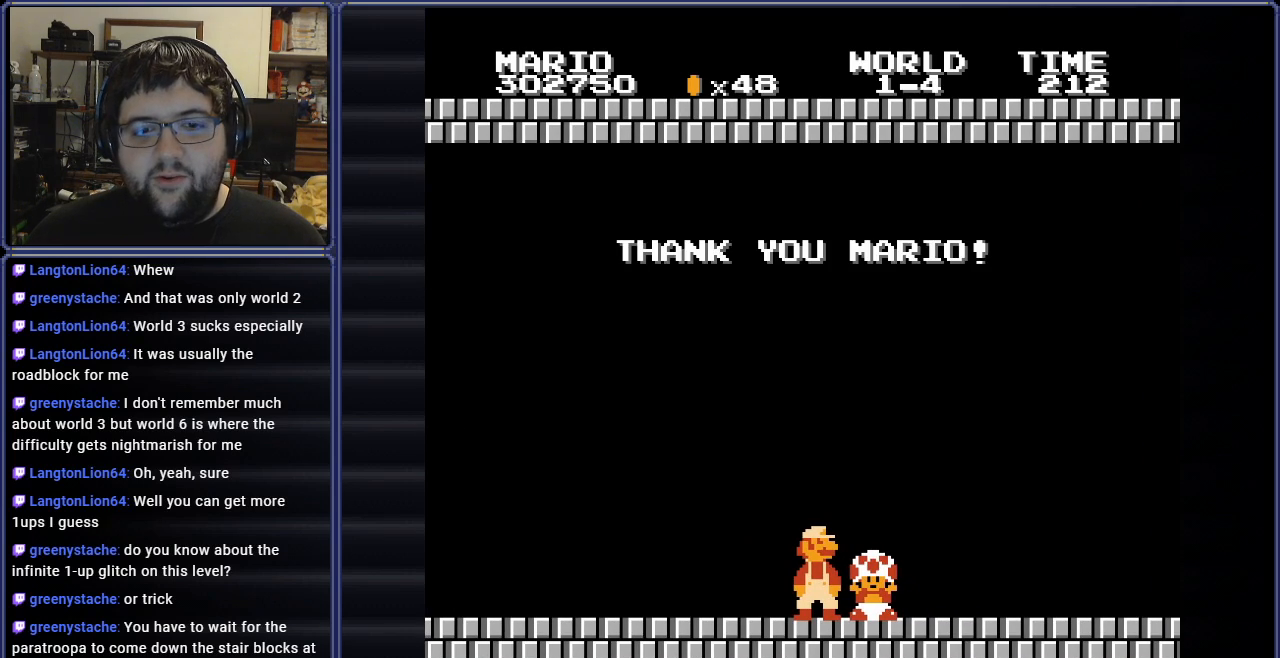
{"buttons": [], "events": []}
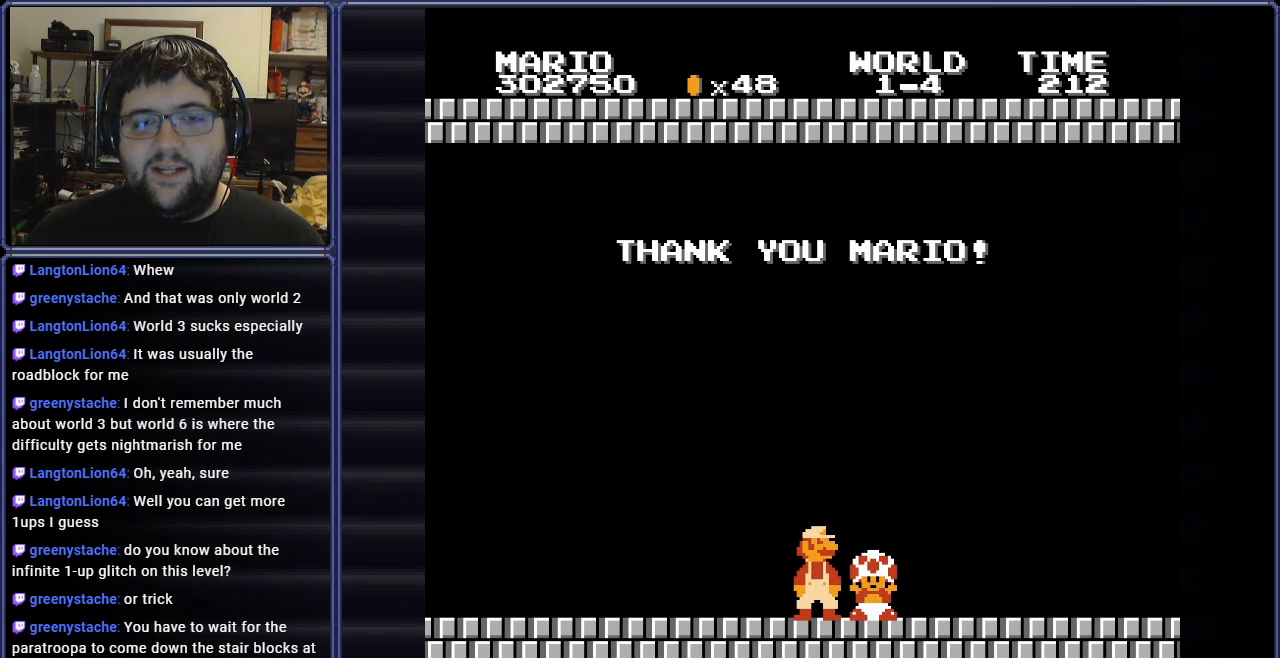
{"buttons": [], "events": []}
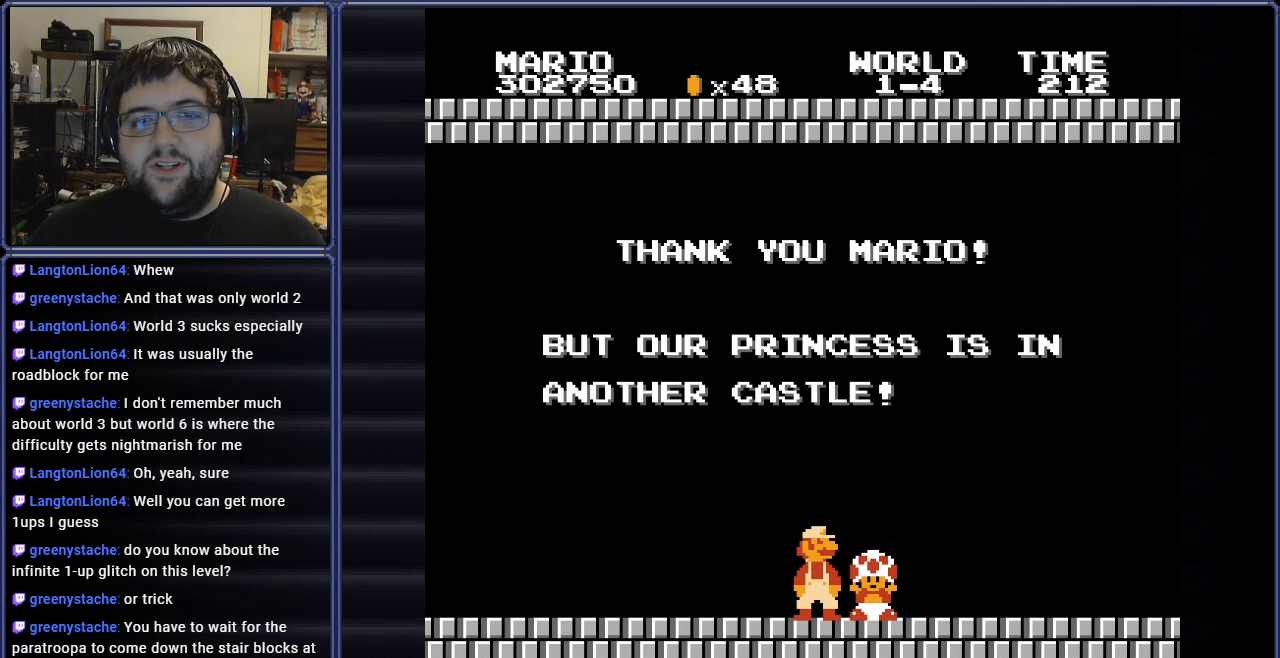
{"buttons": [], "events": []}
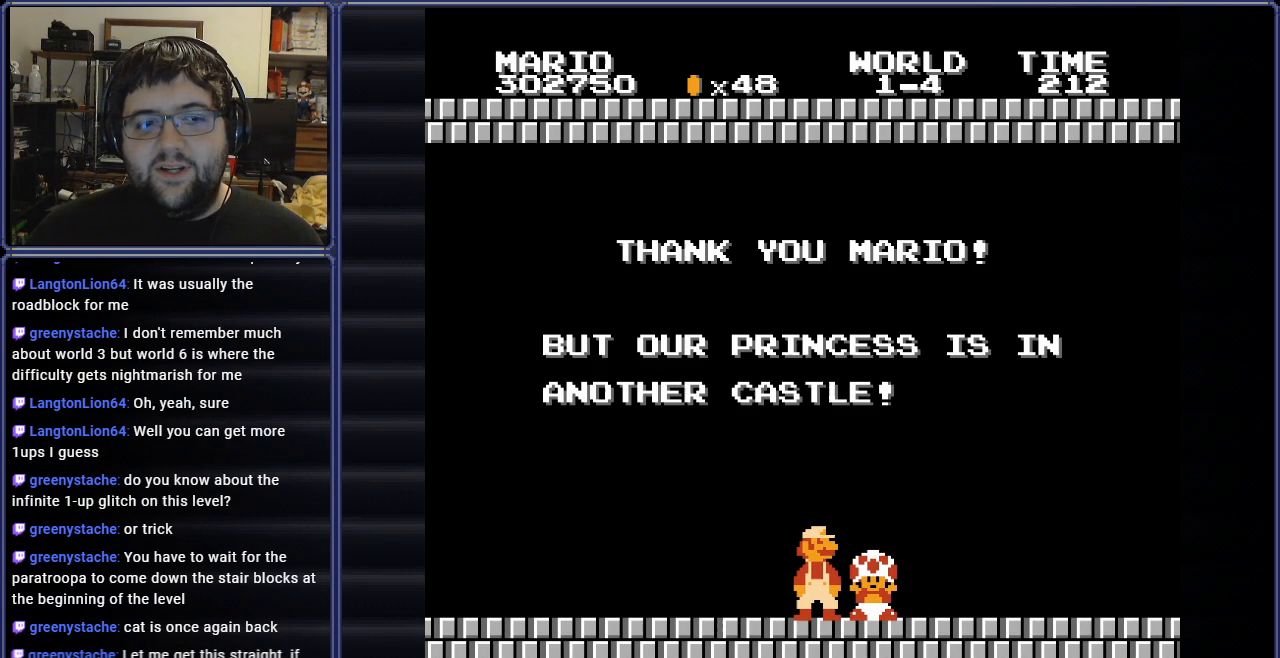
{"buttons": [], "events": []}
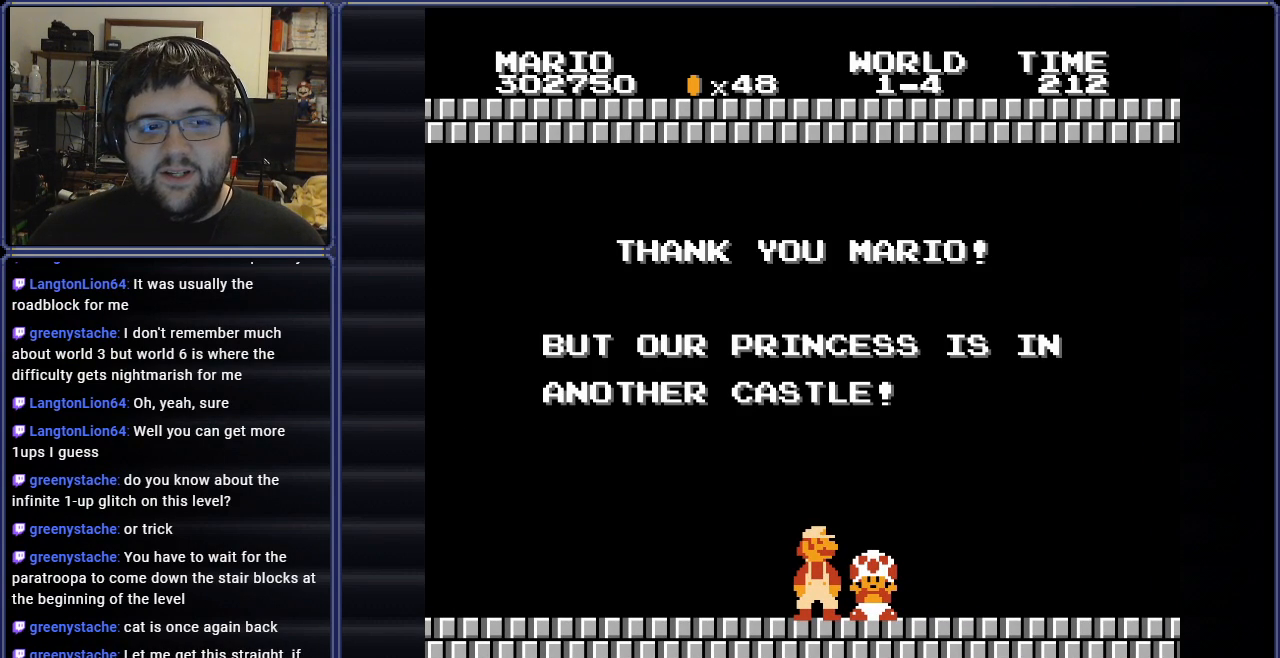
{"buttons": [], "events": []}
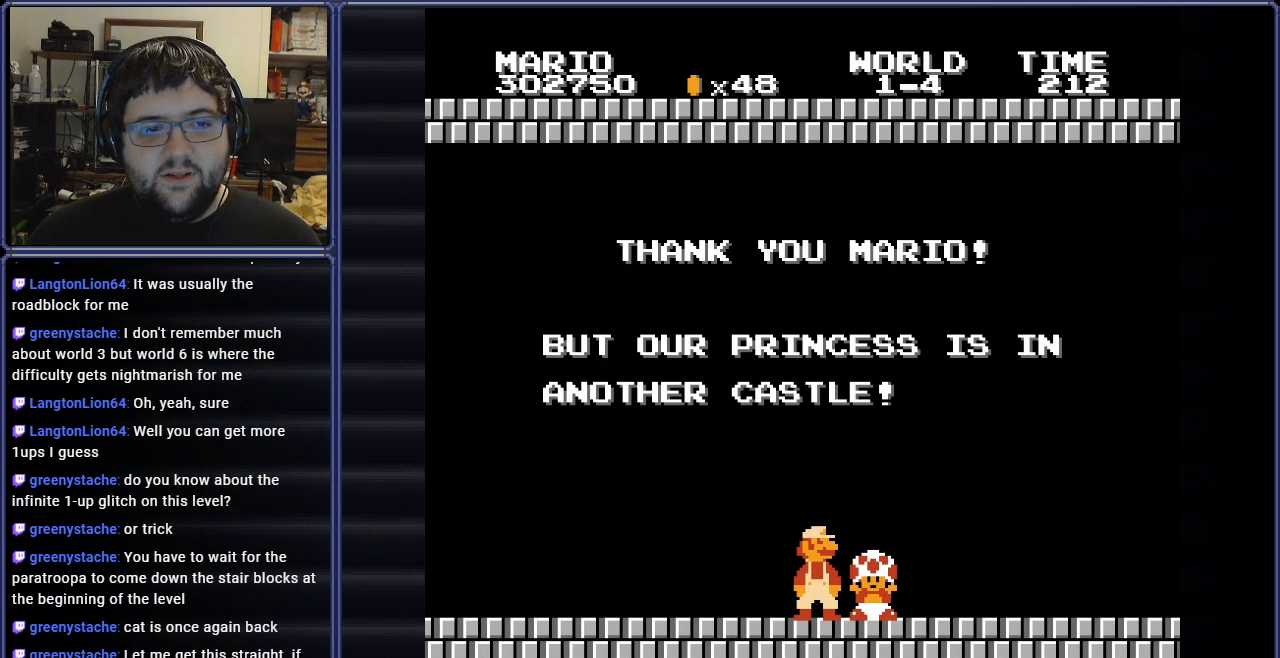
{"buttons": ["A"], "events": [[417, "A", "down"]]}
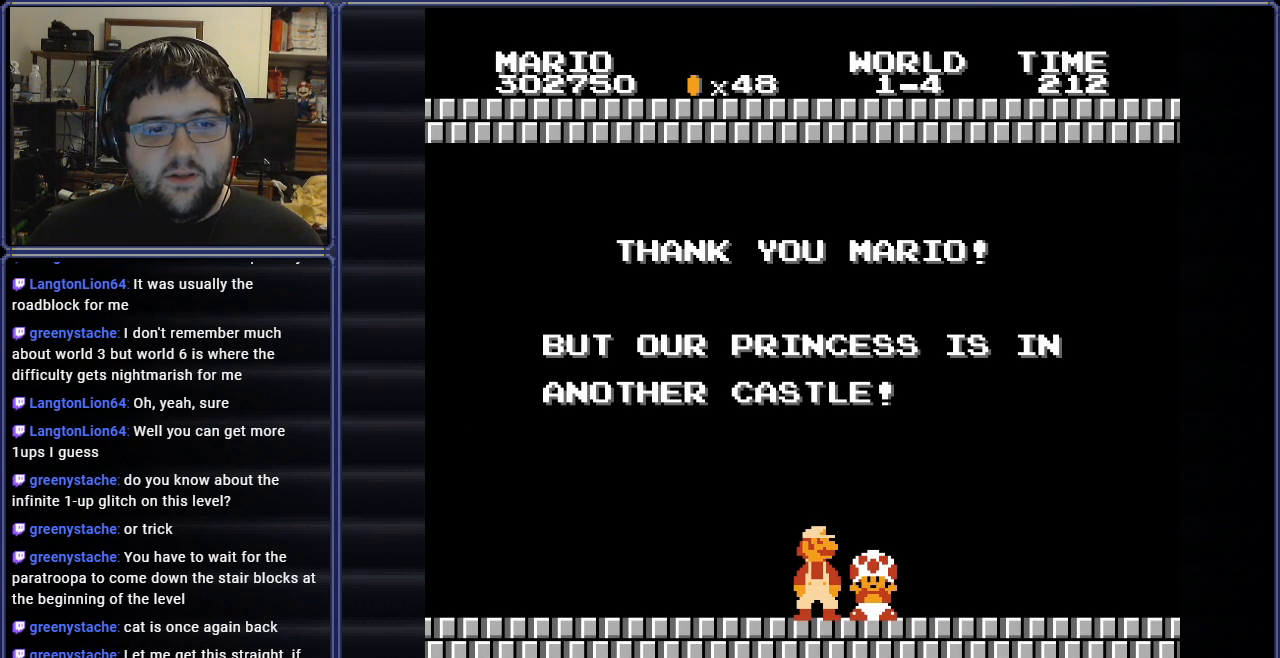
{"buttons": [], "events": [[67, "A", "up"]]}
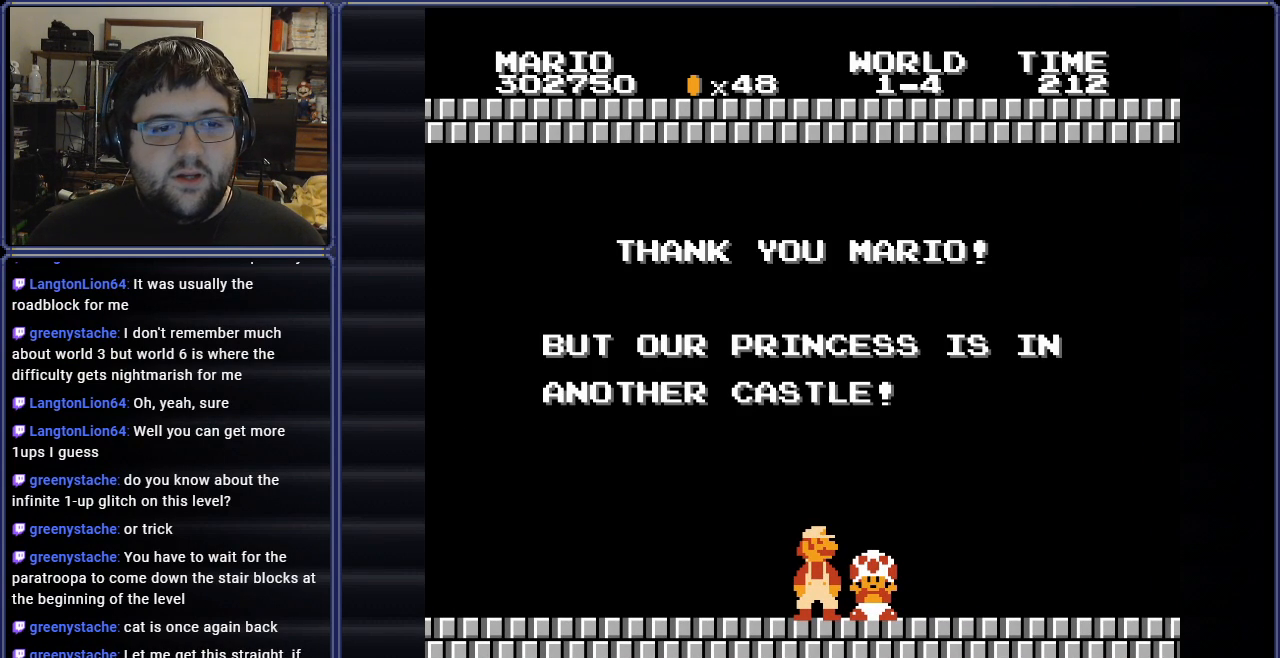
{"buttons": [], "events": []}
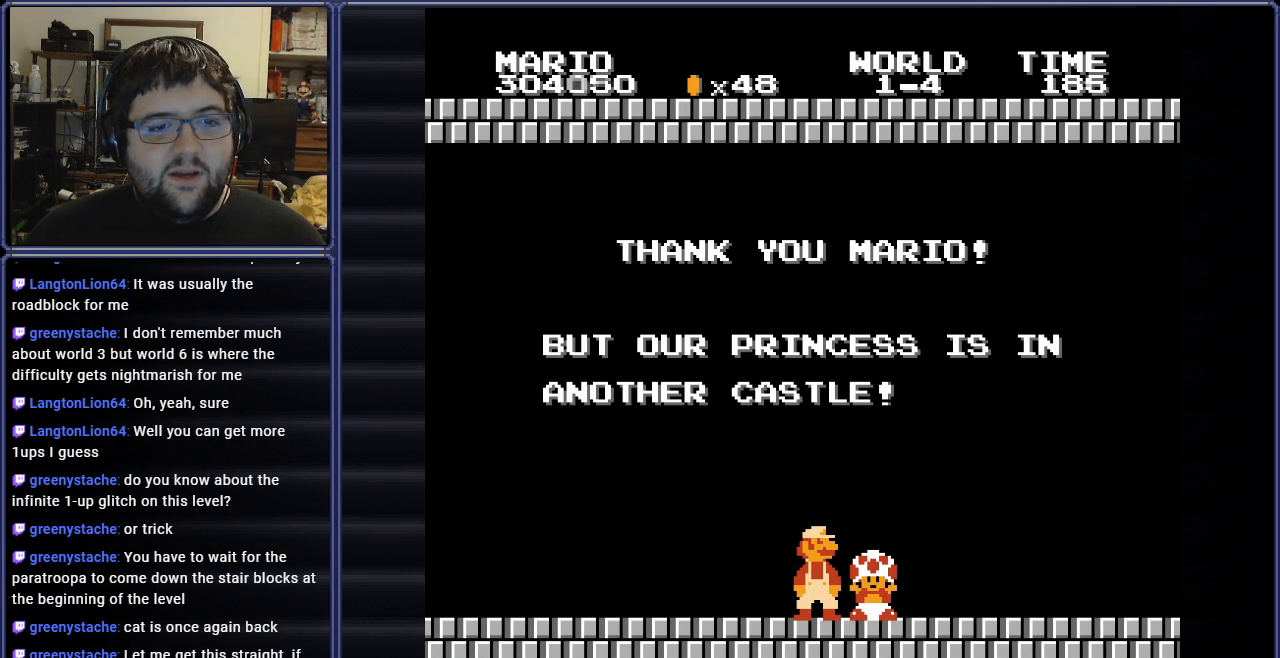
{"buttons": [], "events": []}
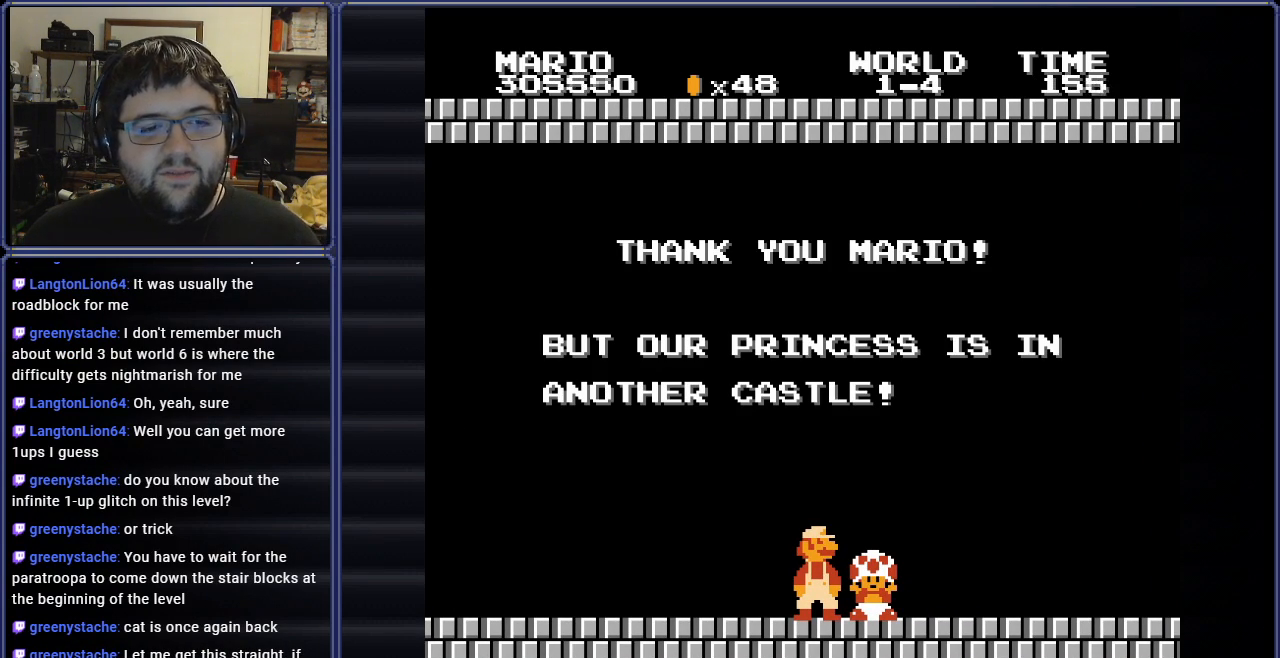
{"buttons": [], "events": [[300, "DPAD_UP", "down"], [350, "DPAD_UP", "up"]]}
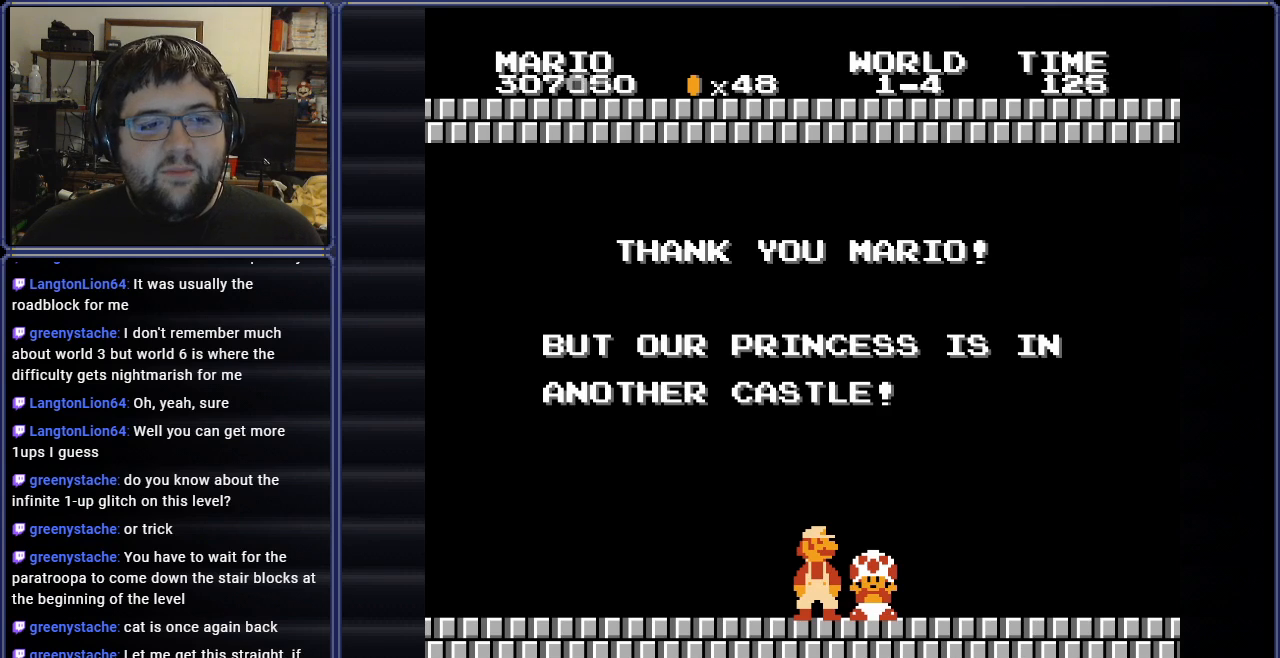
{"buttons": [], "events": []}
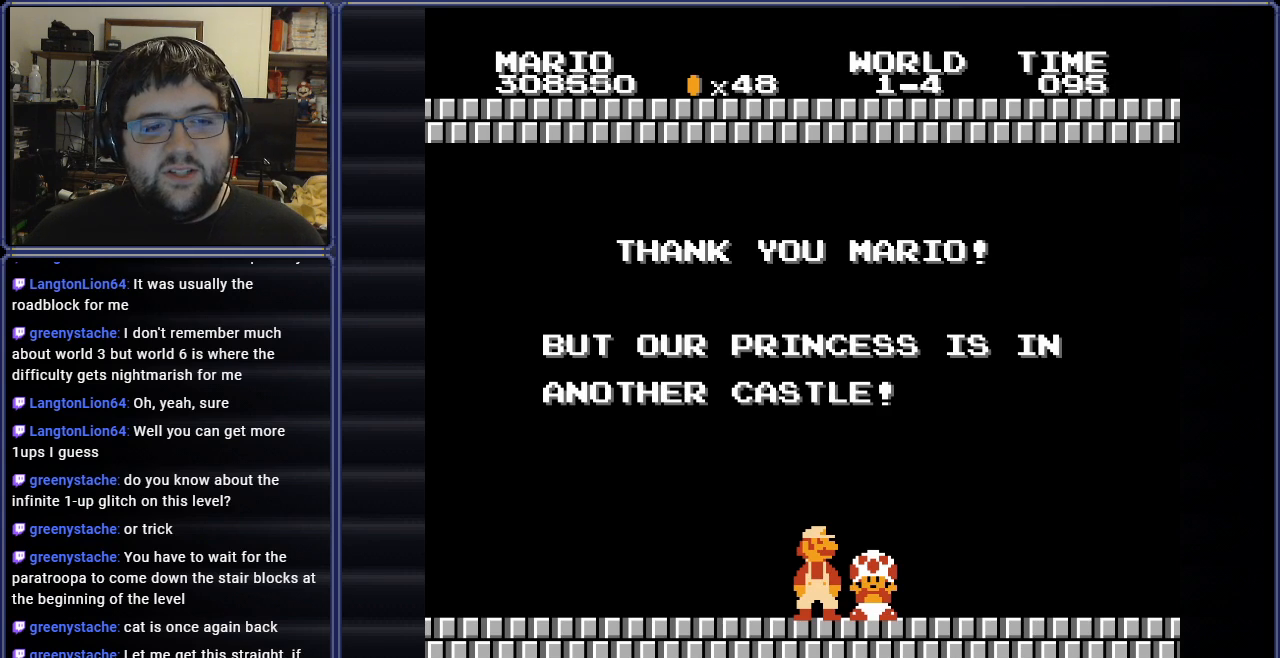
{"buttons": ["DPAD_DOWN", "DPAD_RIGHT"], "events": [[117, "DPAD_LEFT", "down"], [234, "DPAD_DOWN", "down"], [334, "DPAD_LEFT", "up"], [367, "DPAD_RIGHT", "down"]]}
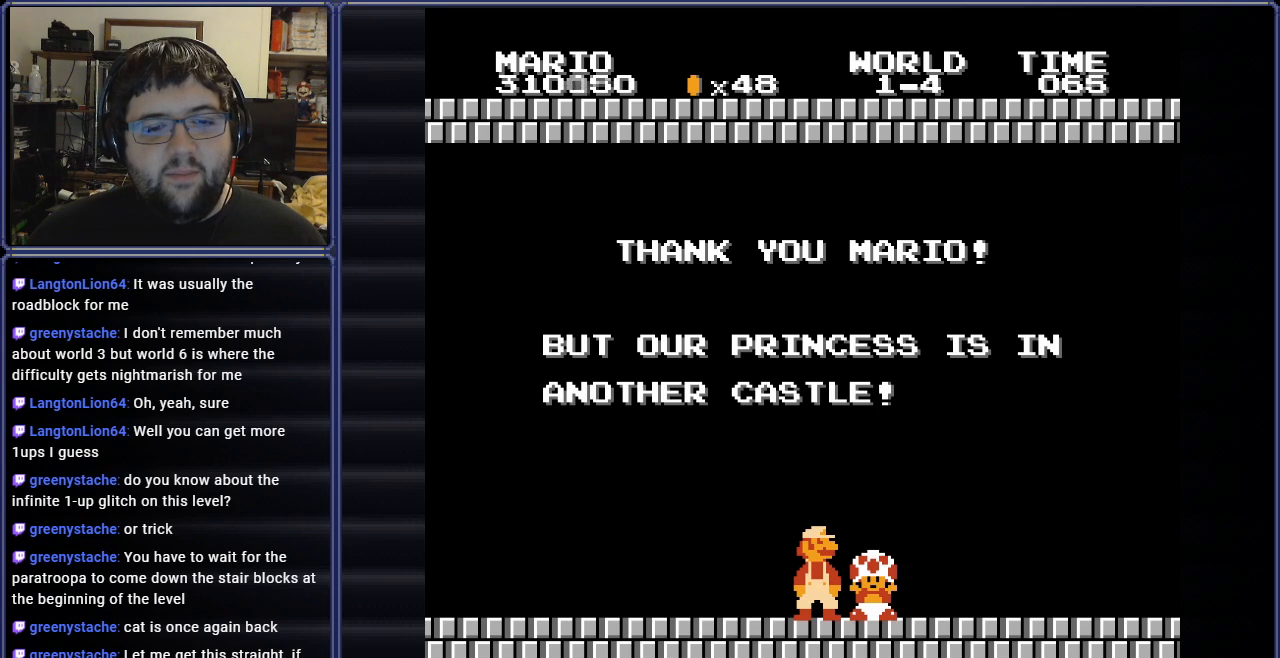
{"buttons": ["DPAD_DOWN", "DPAD_RIGHT"], "events": [[16, "DPAD_DOWN", "up"], [33, "DPAD_UP", "down"], [50, "DPAD_RIGHT", "up"], [66, "DPAD_LEFT", "down"], [233, "DPAD_UP", "up"], [267, "DPAD_DOWN", "down"], [367, "DPAD_LEFT", "up"], [400, "DPAD_RIGHT", "down"]]}
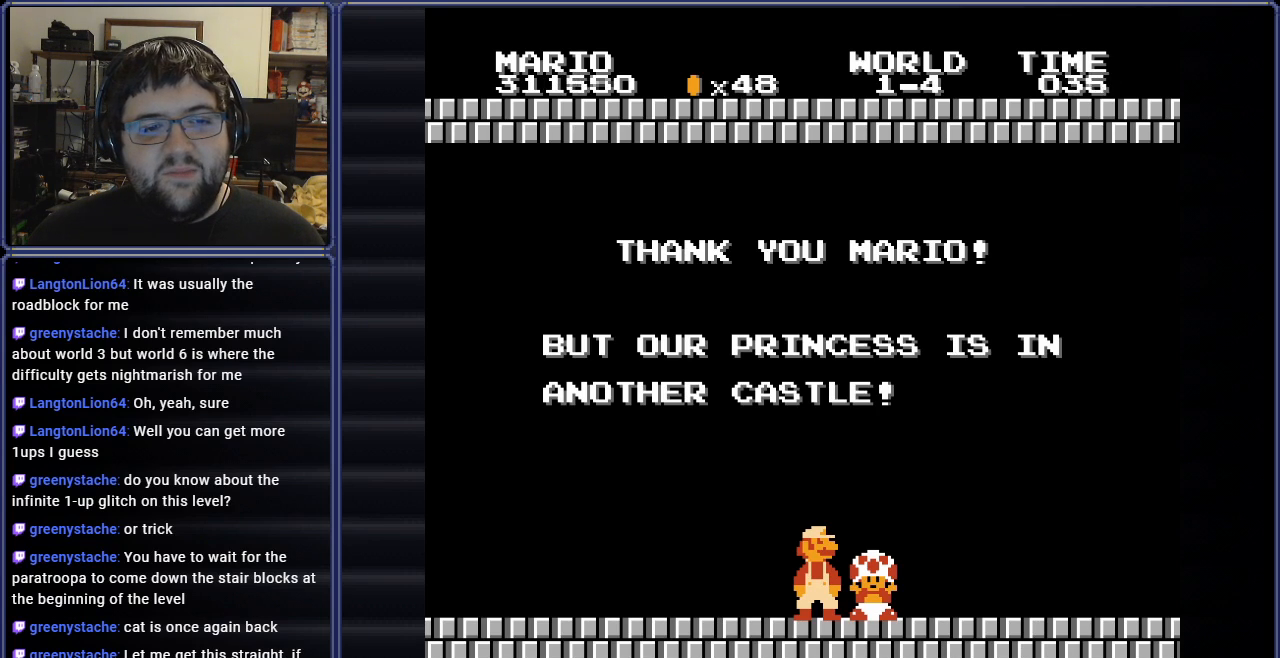
{"buttons": [], "events": [[67, "DPAD_DOWN", "up"], [100, "DPAD_UP", "down"], [150, "DPAD_RIGHT", "up"], [184, "DPAD_LEFT", "down"], [451, "DPAD_LEFT", "up"], [467, "DPAD_UP", "up"]]}